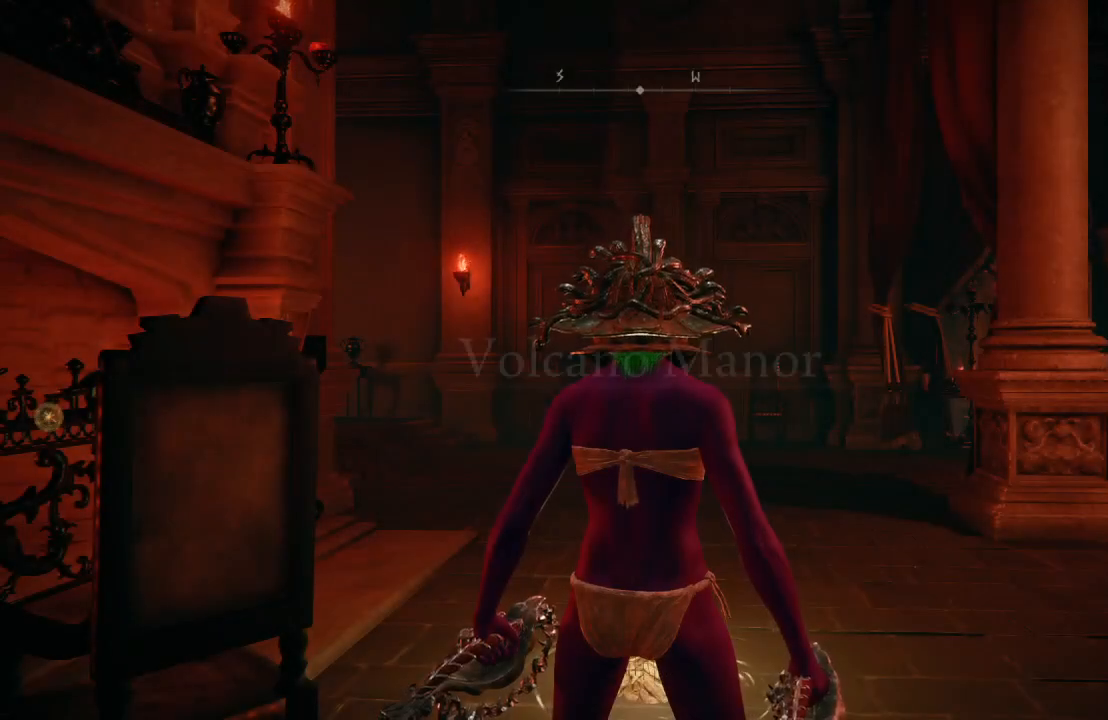
Gameplay with a controller (Xbox layout); each line is a JSON object with the inputs held at the frame after it. "events" lists button and stick changes between this image and that frame as [ms after this image, input, new state], when the widget could be followed in between.
{"buttons": [], "left_stick": "up", "right_stick": "center", "events": [[50, "left_stick", "up"], [50, "right_stick", "down"], [183, "right_stick", "center"]]}
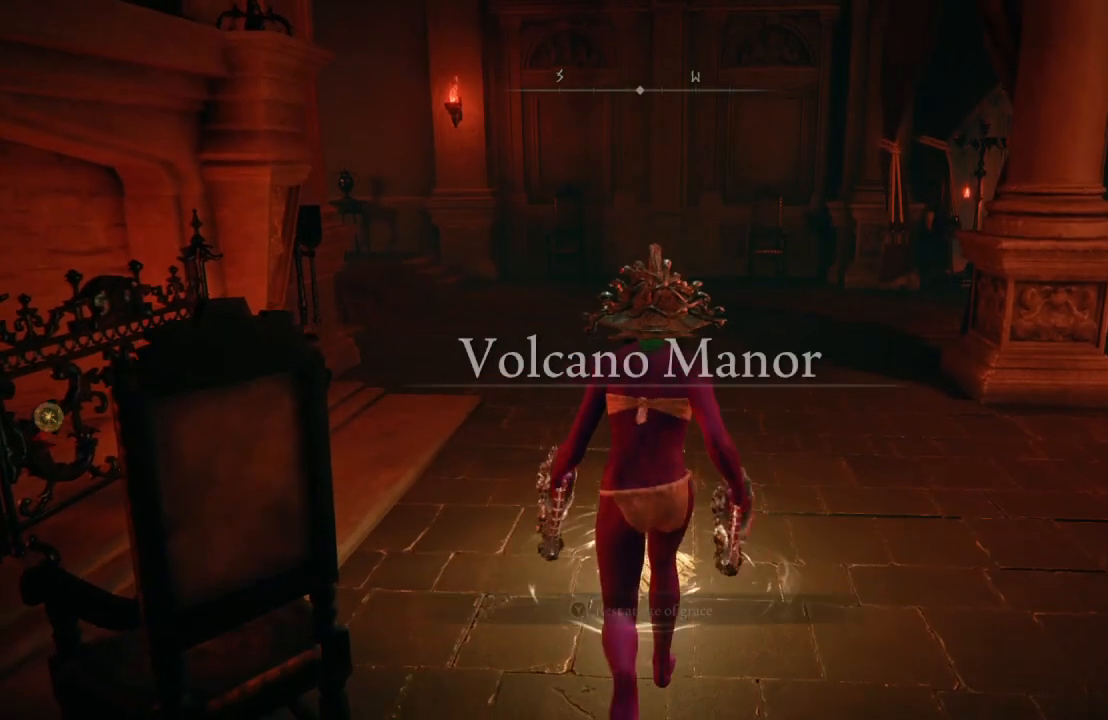
{"buttons": [], "left_stick": "center", "right_stick": "center", "events": [[183, "left_stick", "center"]]}
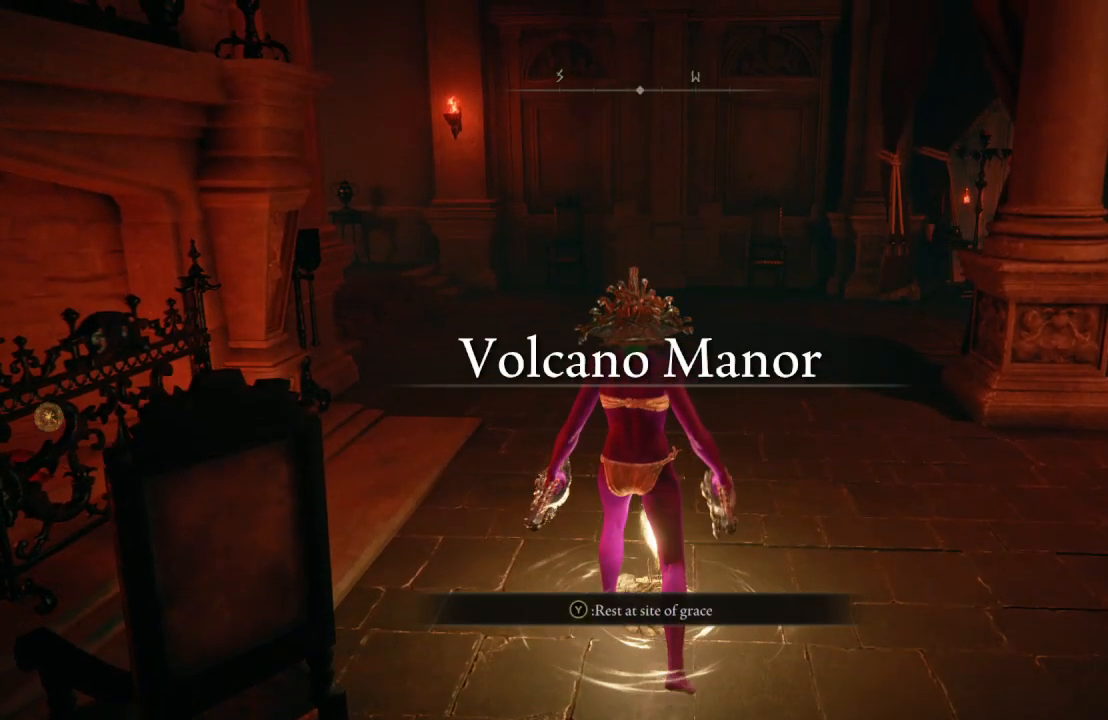
{"buttons": [], "left_stick": "center", "right_stick": "center", "events": []}
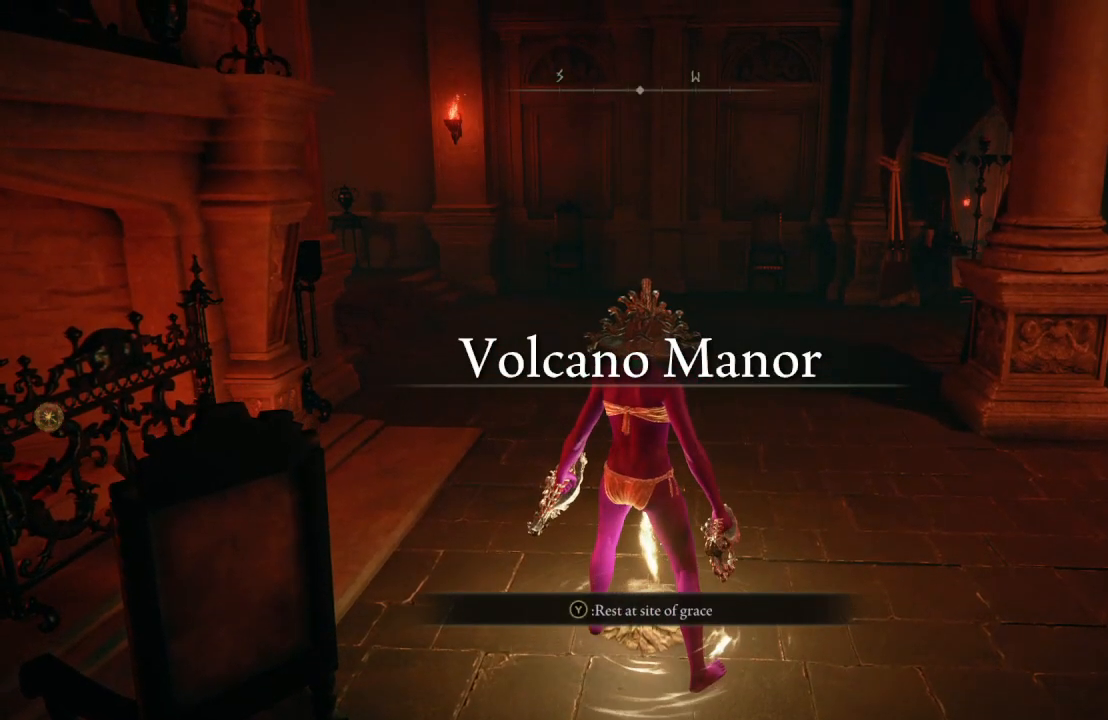
{"buttons": [], "left_stick": "up-right", "right_stick": "left", "events": [[333, "left_stick", "up-right"], [450, "right_stick", "left"]]}
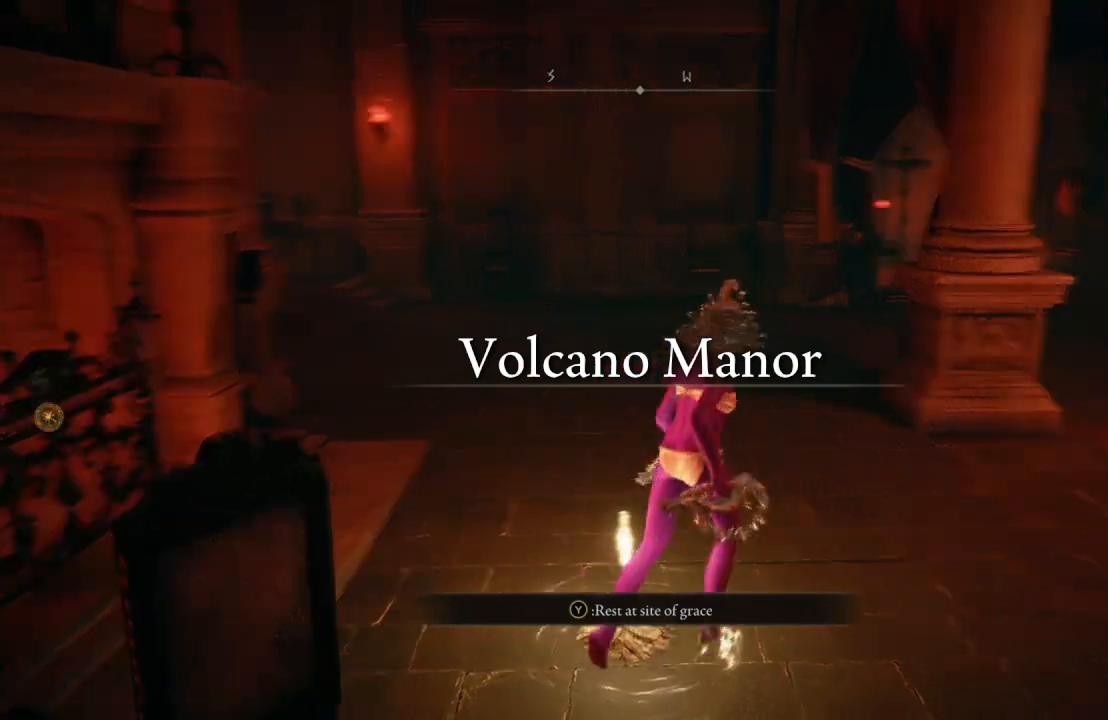
{"buttons": [], "left_stick": "up", "right_stick": "down-right", "events": [[133, "right_stick", "center"], [150, "left_stick", "up"], [483, "right_stick", "down-right"]]}
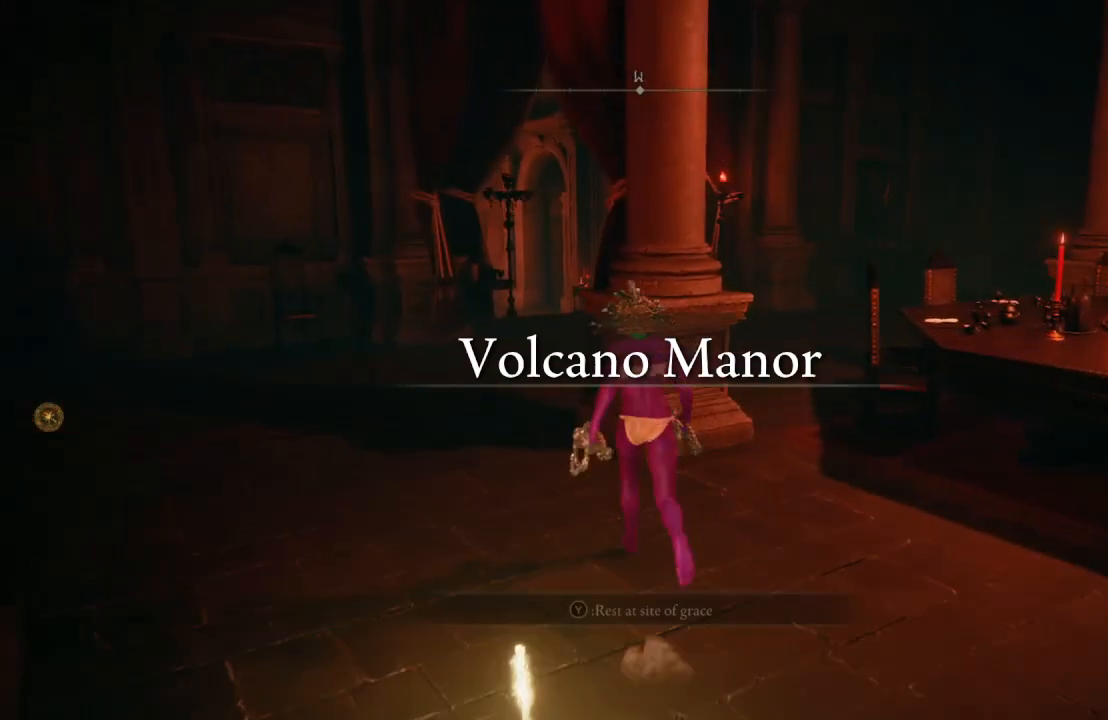
{"buttons": [], "left_stick": "up", "right_stick": "right", "events": [[233, "right_stick", "center"], [383, "right_stick", "right"]]}
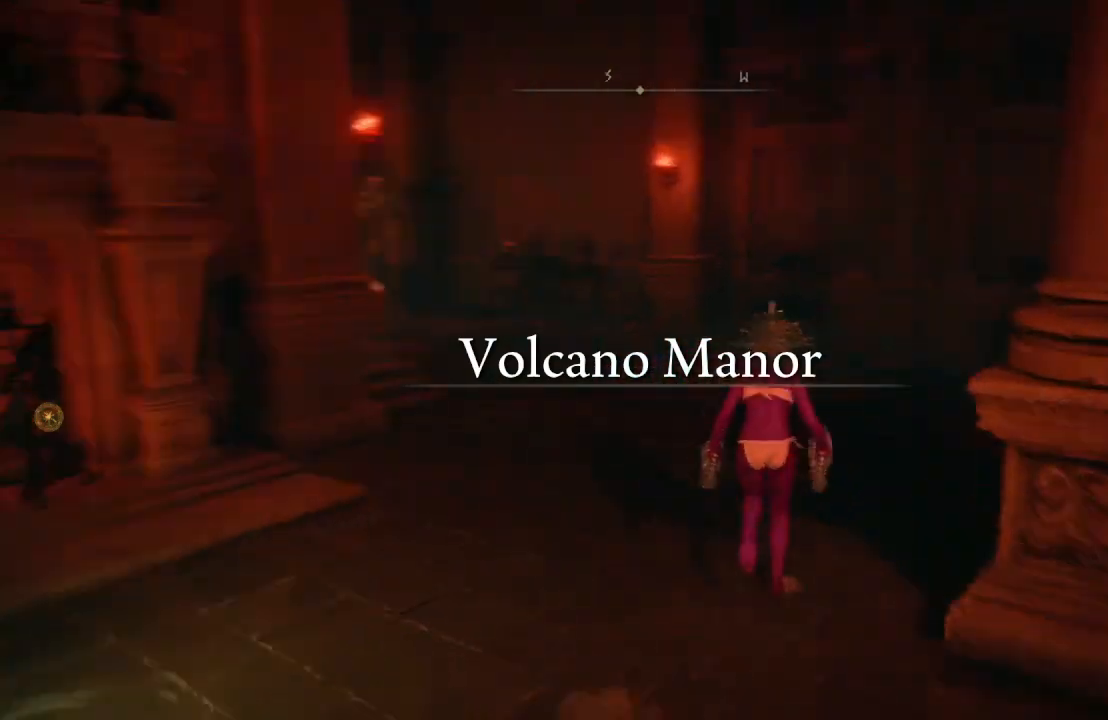
{"buttons": [], "left_stick": "up-right", "right_stick": "center", "events": [[67, "right_stick", "center"], [267, "right_stick", "right"], [350, "left_stick", "up-right"], [467, "right_stick", "center"]]}
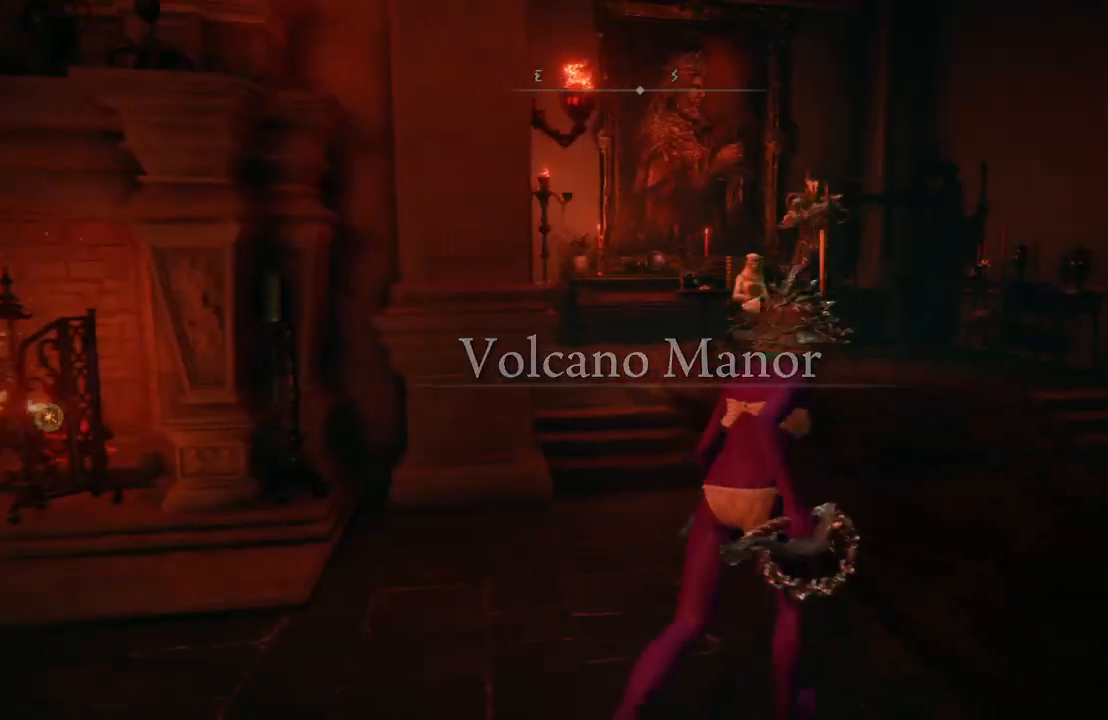
{"buttons": [], "left_stick": "up-right", "right_stick": "left", "events": [[33, "left_stick", "center"], [350, "left_stick", "up-right"], [367, "right_stick", "left"]]}
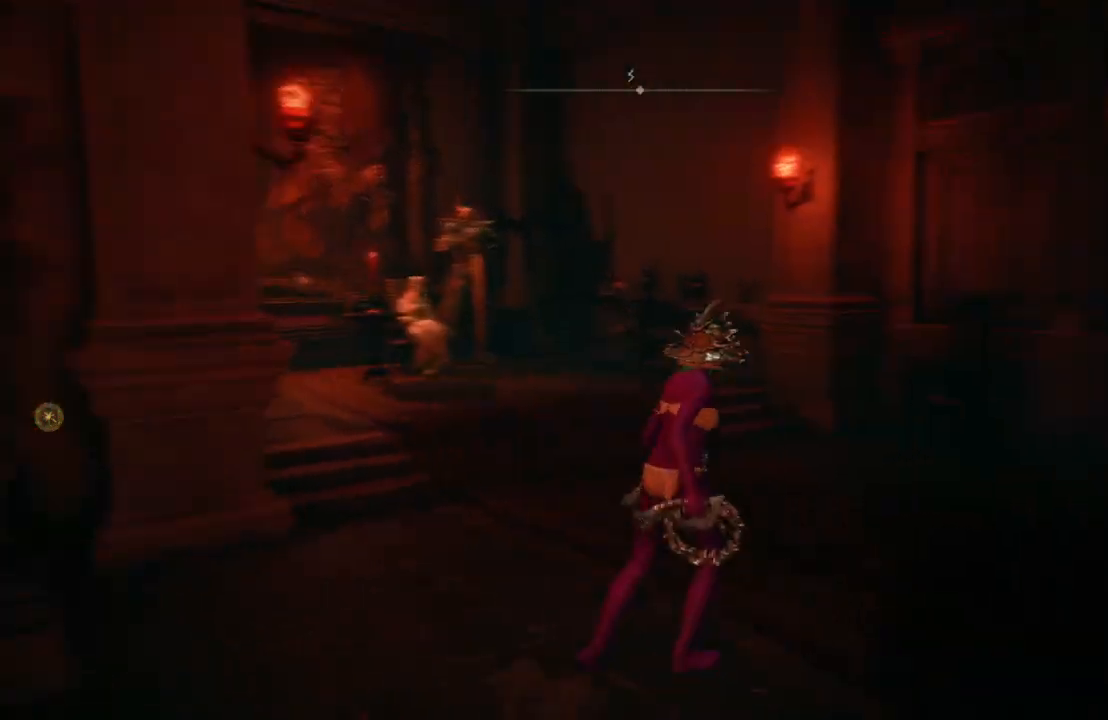
{"buttons": ["B"], "left_stick": "up-right", "right_stick": "center", "events": [[217, "B", "down"], [267, "right_stick", "center"]]}
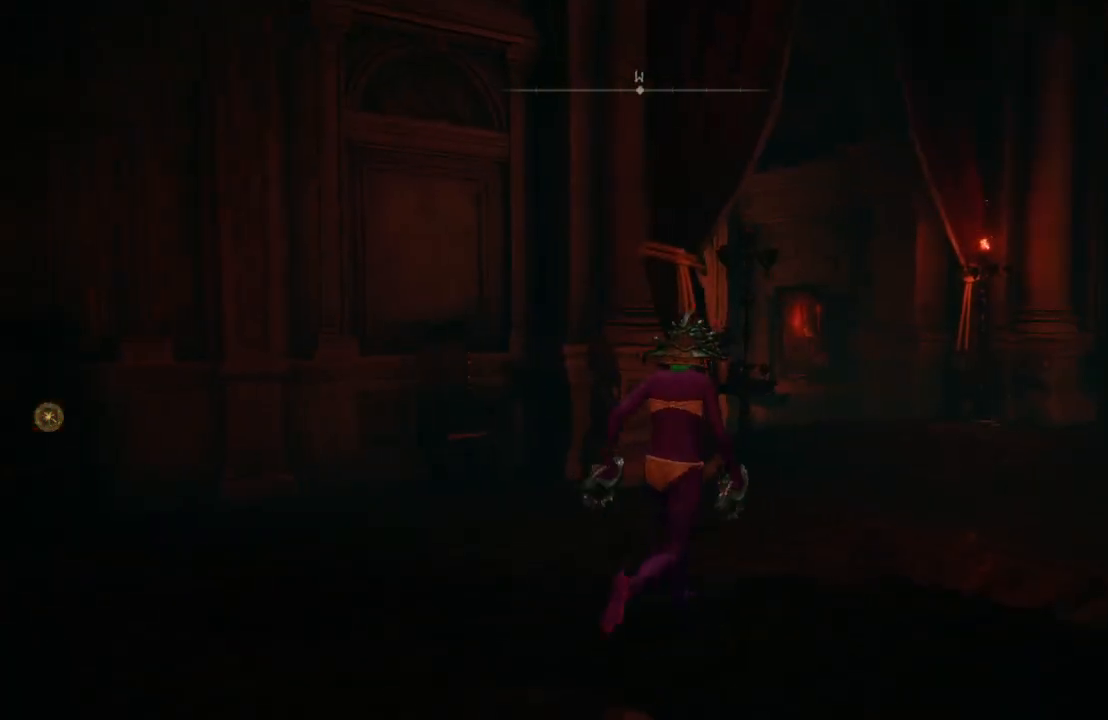
{"buttons": ["B"], "left_stick": "up-right", "right_stick": "center", "events": [[100, "right_stick", "down-left"], [233, "right_stick", "center"]]}
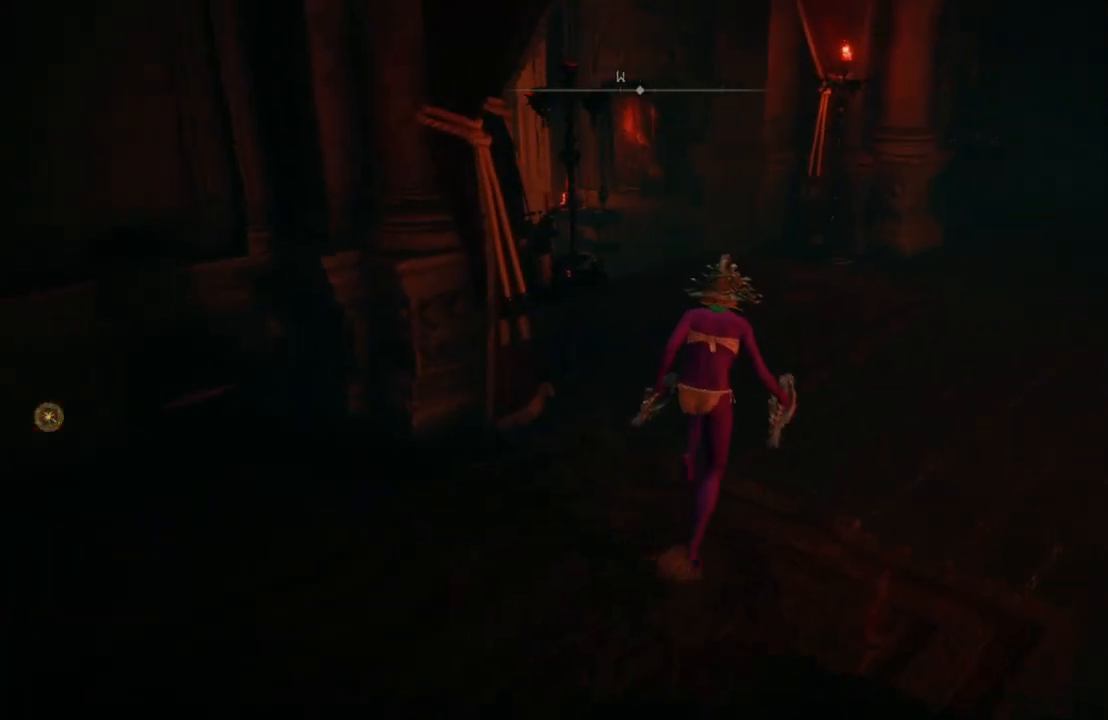
{"buttons": ["B"], "left_stick": "up", "right_stick": "right", "events": [[300, "right_stick", "right"], [367, "left_stick", "up"]]}
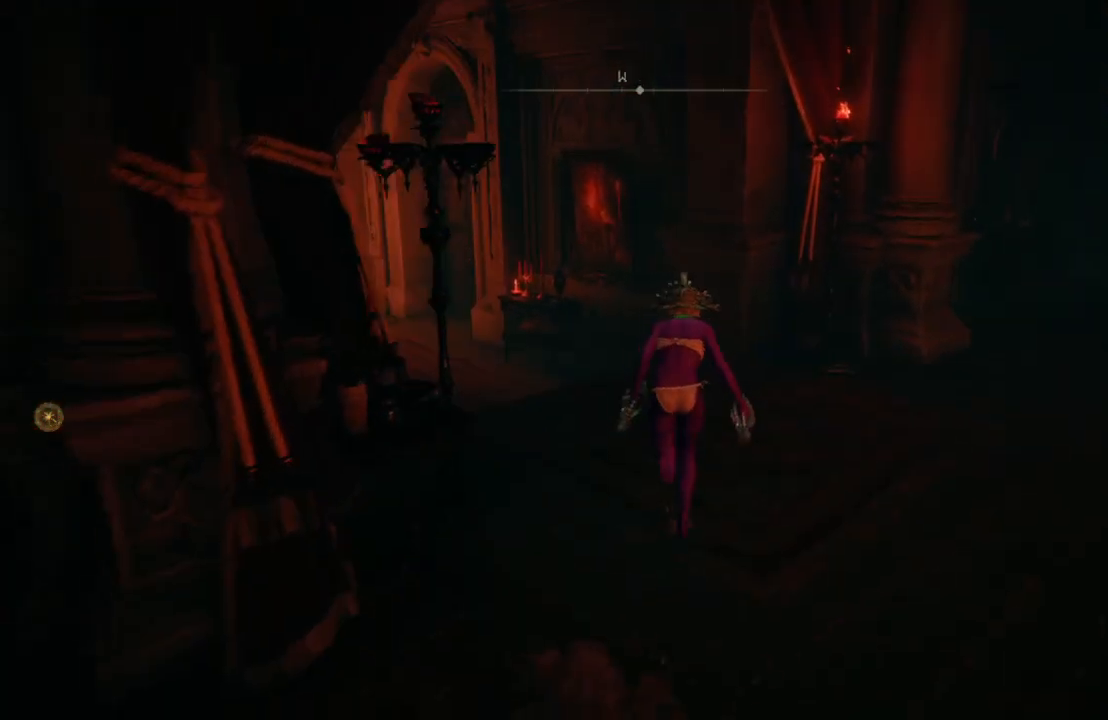
{"buttons": ["B"], "left_stick": "up", "right_stick": "center", "events": [[200, "right_stick", "center"]]}
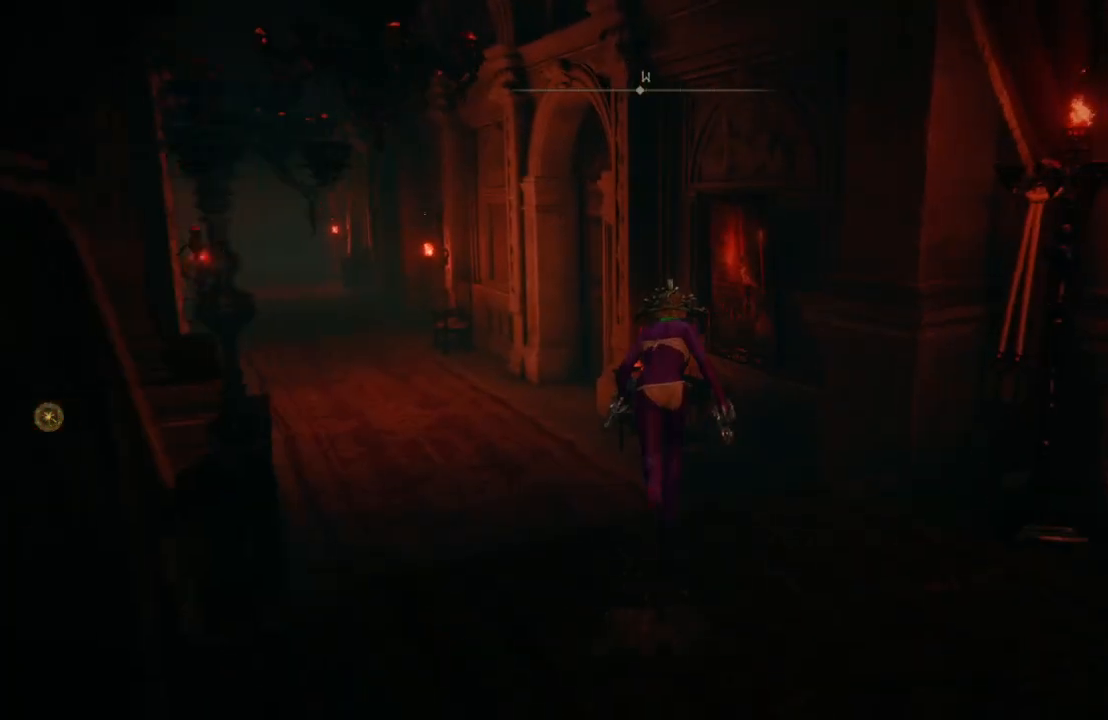
{"buttons": ["B"], "left_stick": "up-left", "right_stick": "left", "events": [[67, "right_stick", "right"], [200, "right_stick", "center"], [367, "left_stick", "up-left"], [500, "right_stick", "left"]]}
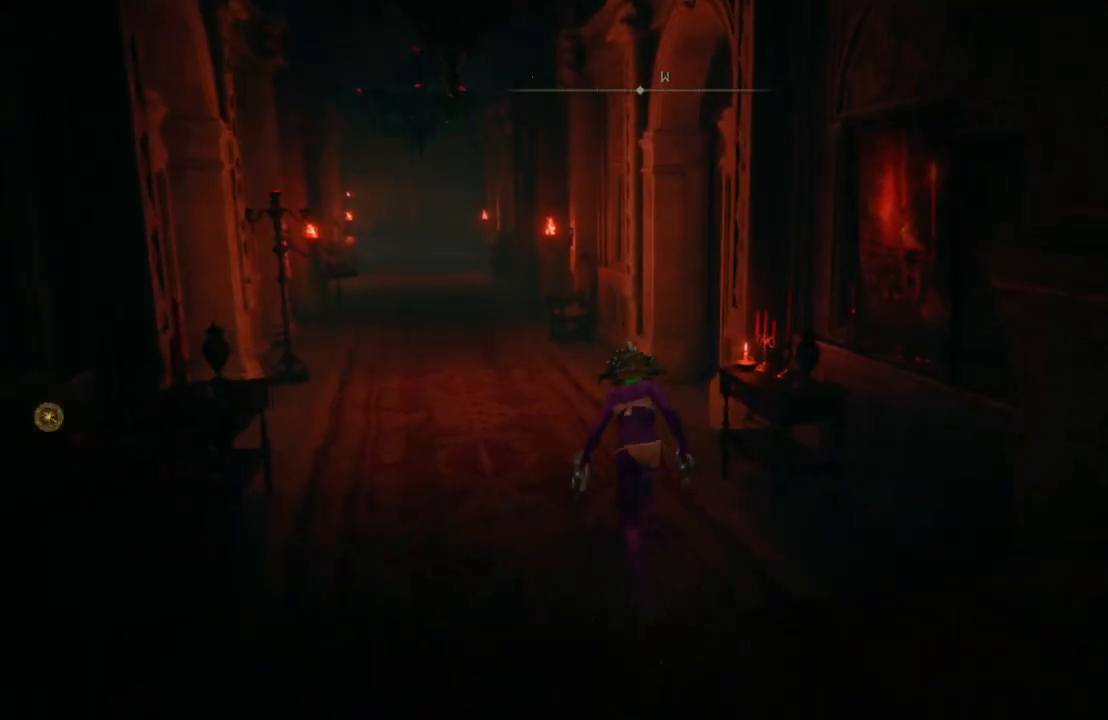
{"buttons": ["B"], "left_stick": "up-left", "right_stick": "left", "events": [[167, "right_stick", "center"], [433, "right_stick", "left"]]}
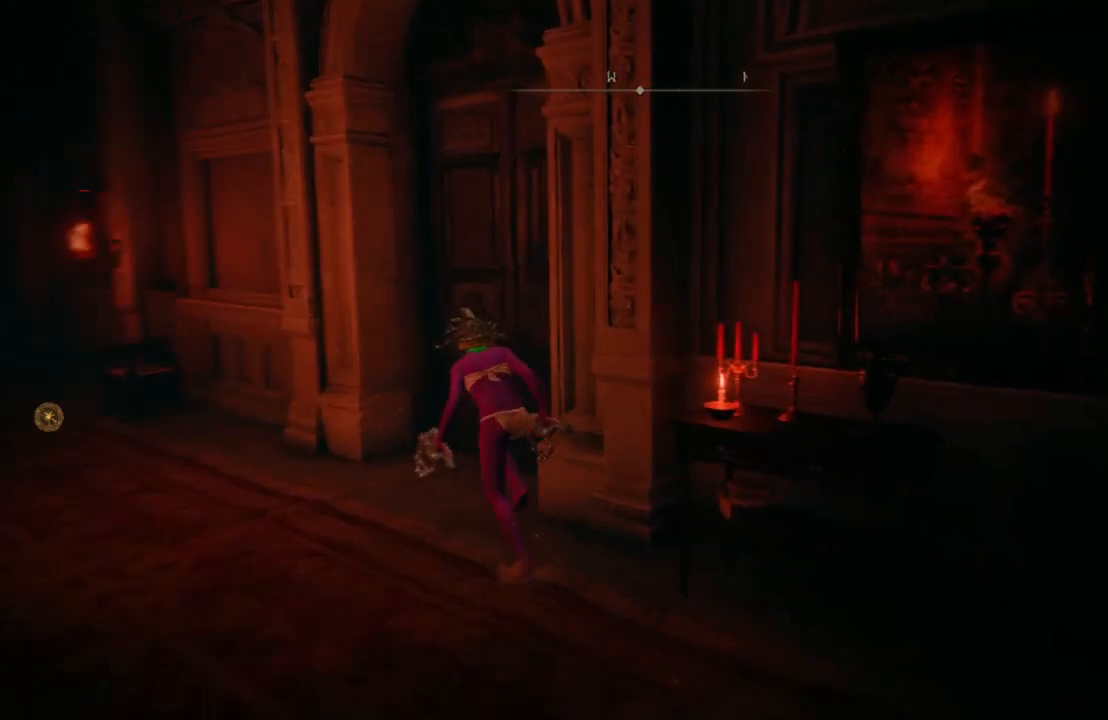
{"buttons": ["Y"], "left_stick": "up-right", "right_stick": "center", "events": [[83, "right_stick", "center"], [167, "left_stick", "up"], [400, "B", "up"], [417, "left_stick", "up-right"], [467, "Y", "down"]]}
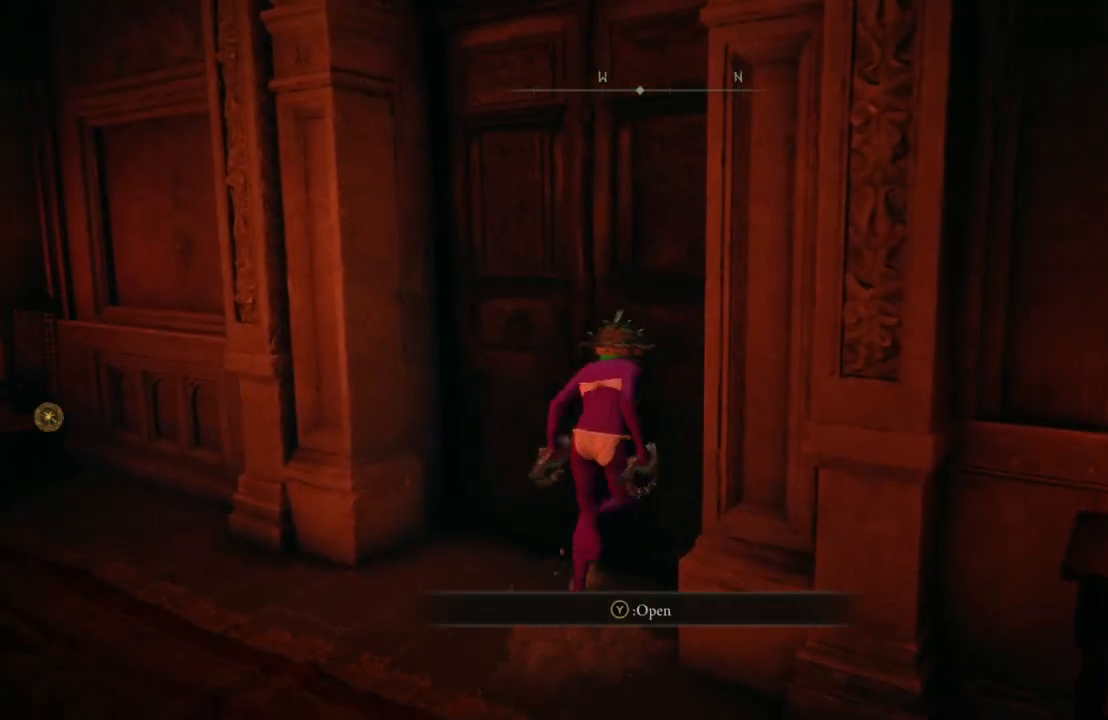
{"buttons": [], "left_stick": "up-right", "right_stick": "center", "events": [[117, "Y", "up"]]}
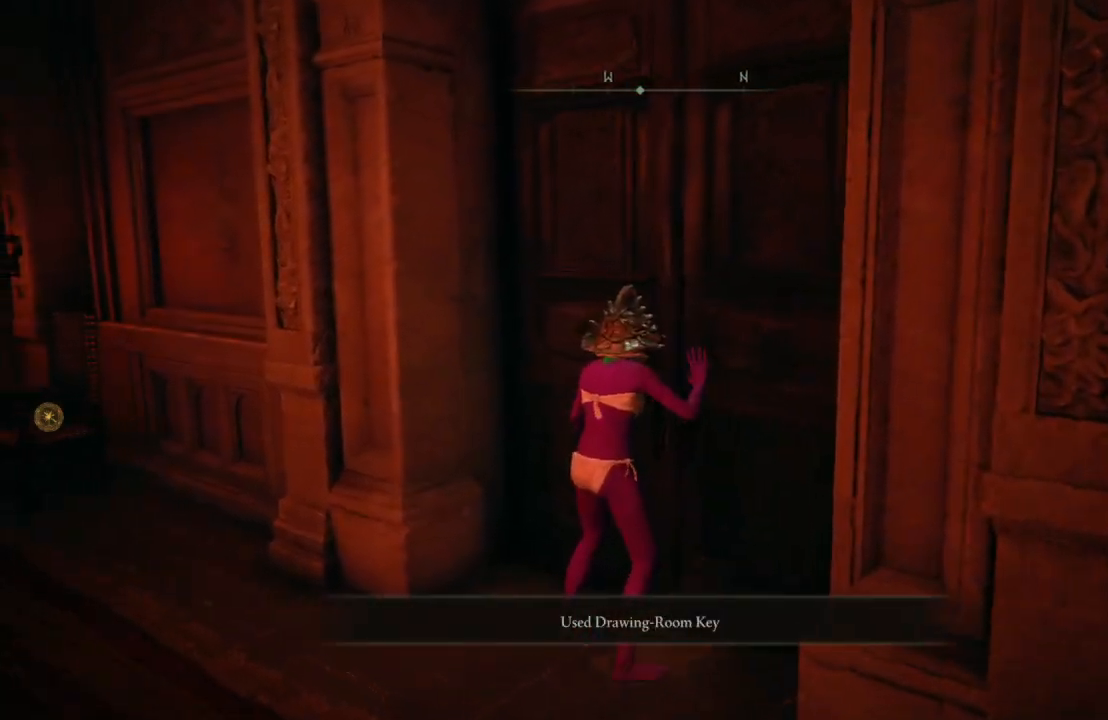
{"buttons": [], "left_stick": "up-right", "right_stick": "center", "events": [[267, "Y", "down"], [400, "Y", "up"]]}
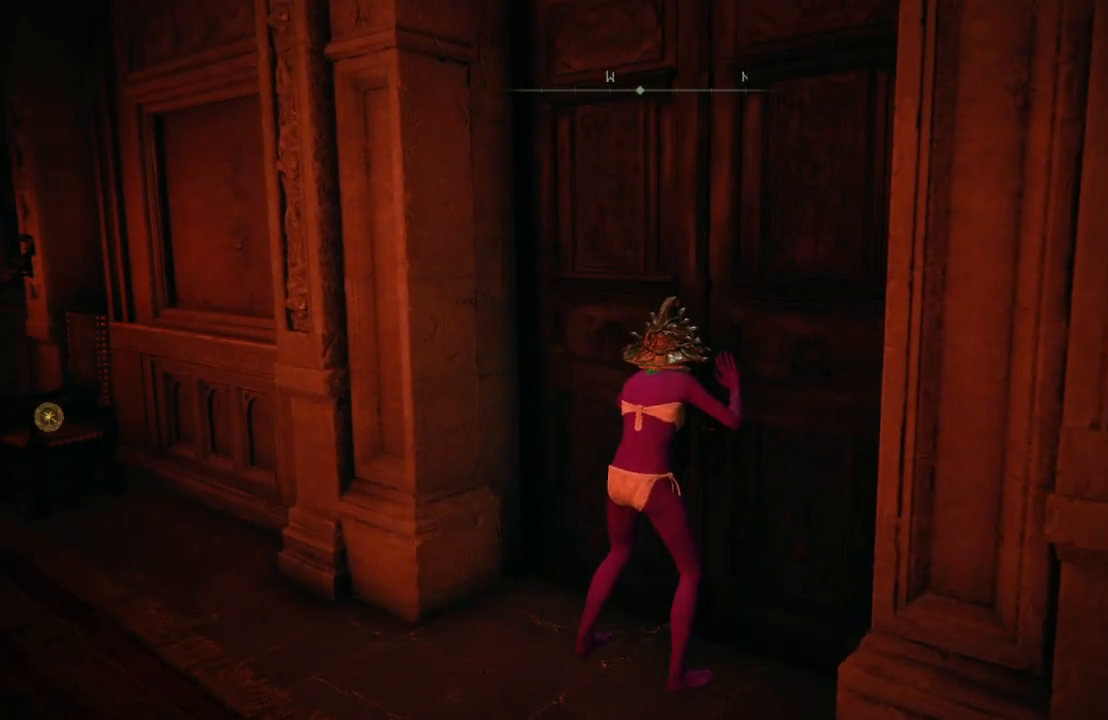
{"buttons": [], "left_stick": "up", "right_stick": "center", "events": [[83, "right_stick", "left"], [167, "left_stick", "center"], [250, "right_stick", "center"], [367, "left_stick", "up"]]}
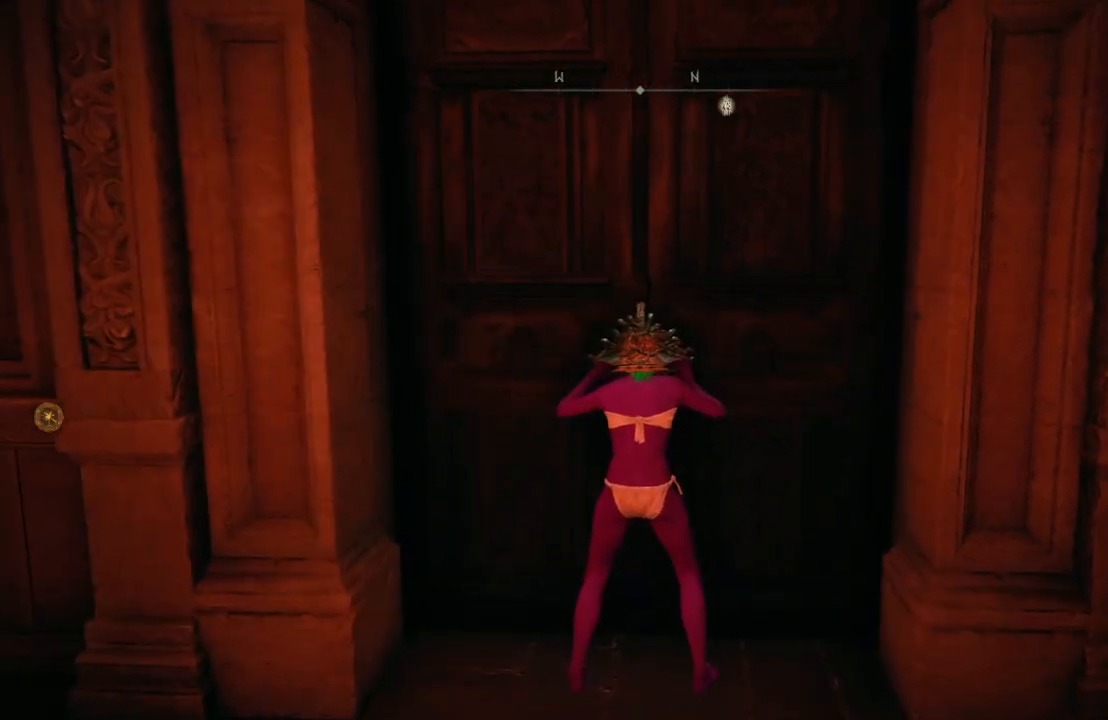
{"buttons": [], "left_stick": "up", "right_stick": "center", "events": []}
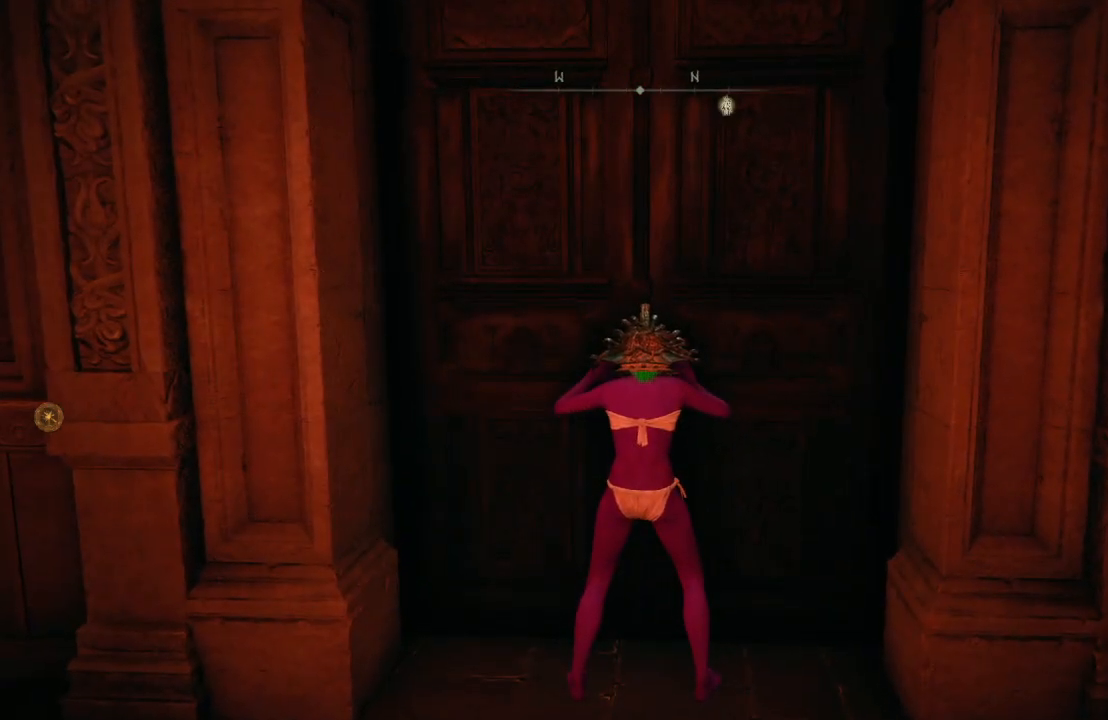
{"buttons": [], "left_stick": "up", "right_stick": "center", "events": [[317, "right_stick", "left"], [433, "right_stick", "center"]]}
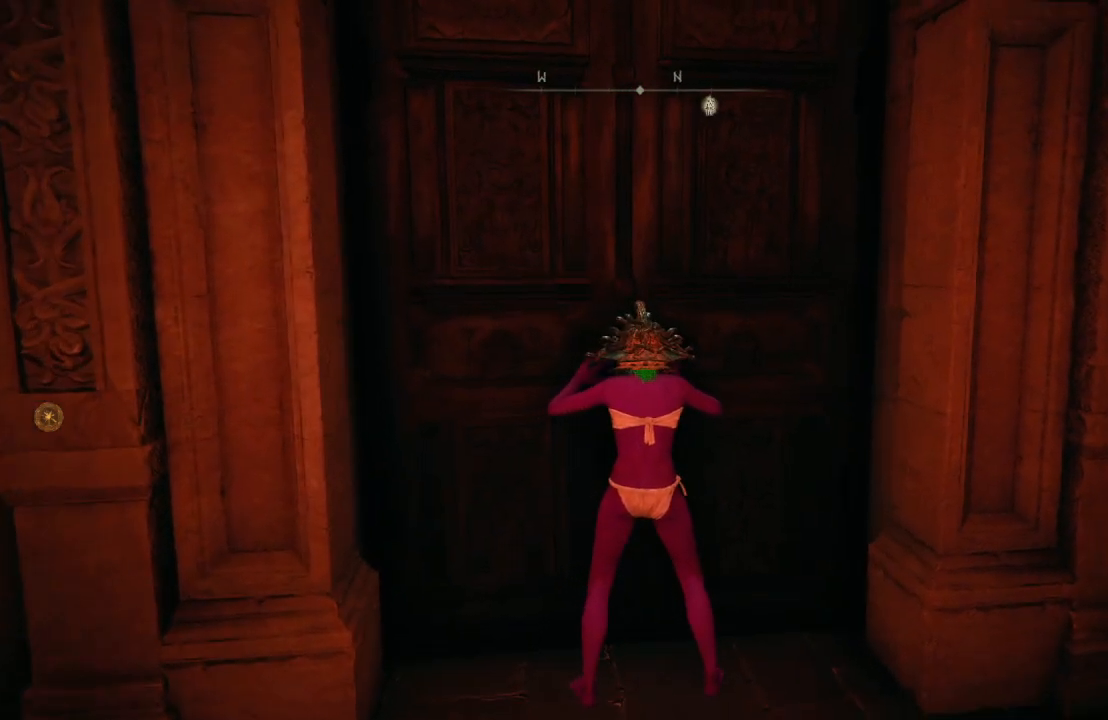
{"buttons": [], "left_stick": "up", "right_stick": "center", "events": []}
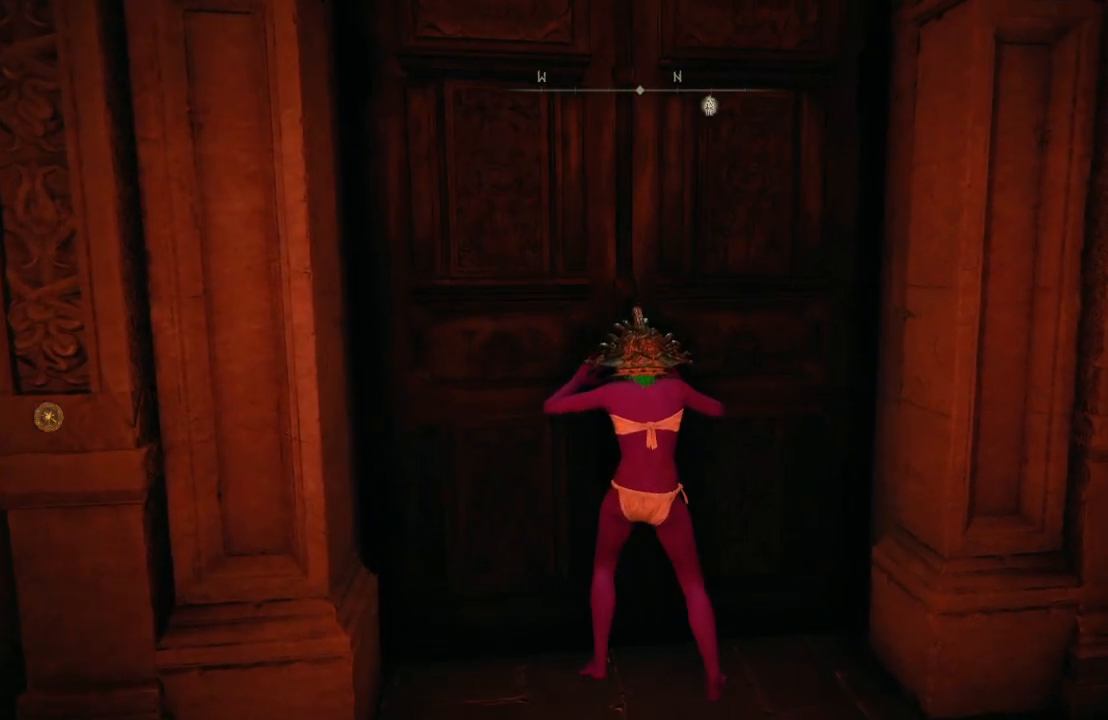
{"buttons": [], "left_stick": "up", "right_stick": "center", "events": []}
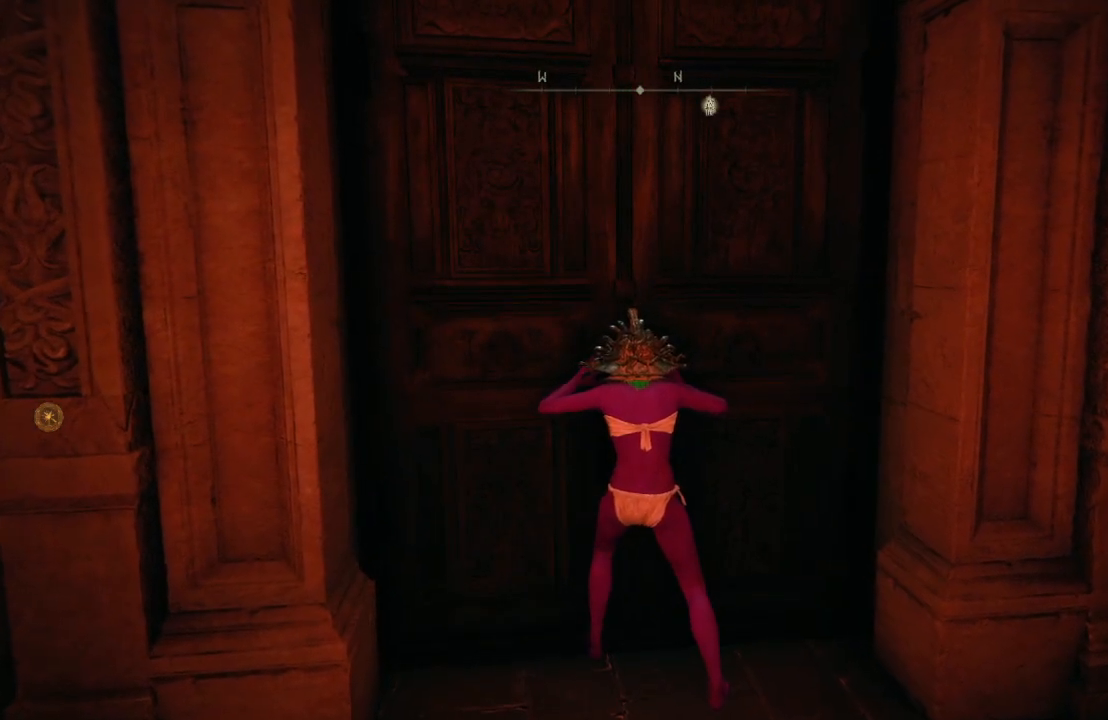
{"buttons": [], "left_stick": "up", "right_stick": "center", "events": []}
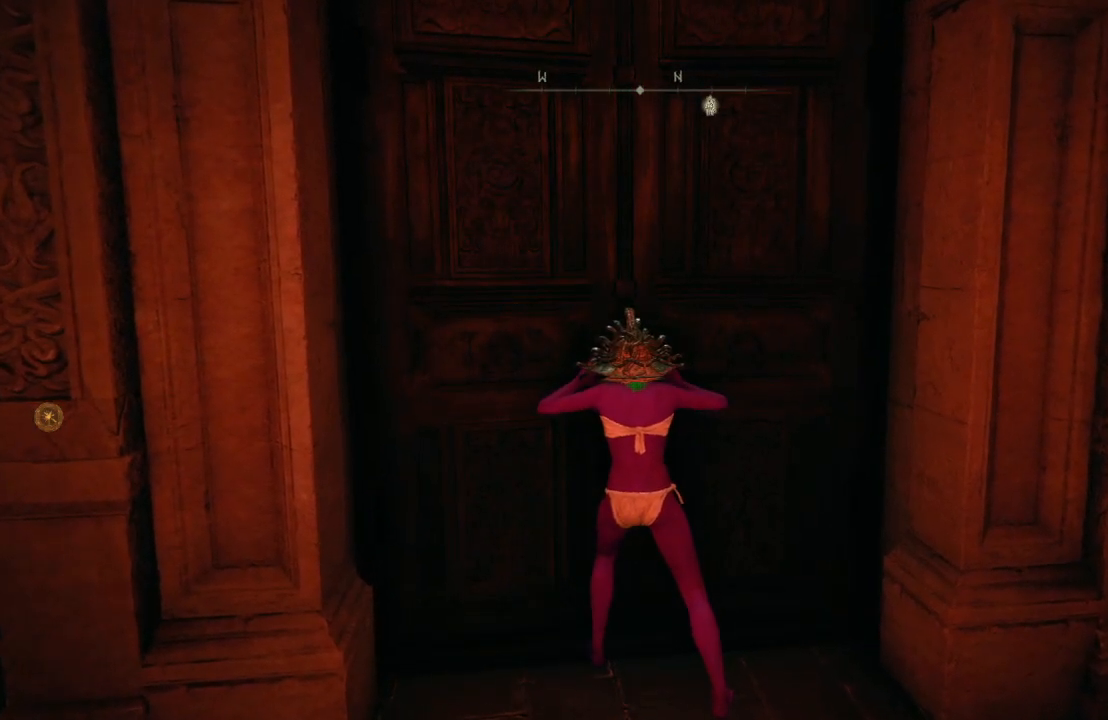
{"buttons": [], "left_stick": "center", "right_stick": "center", "events": [[50, "left_stick", "center"], [233, "right_stick", "right"], [383, "right_stick", "center"]]}
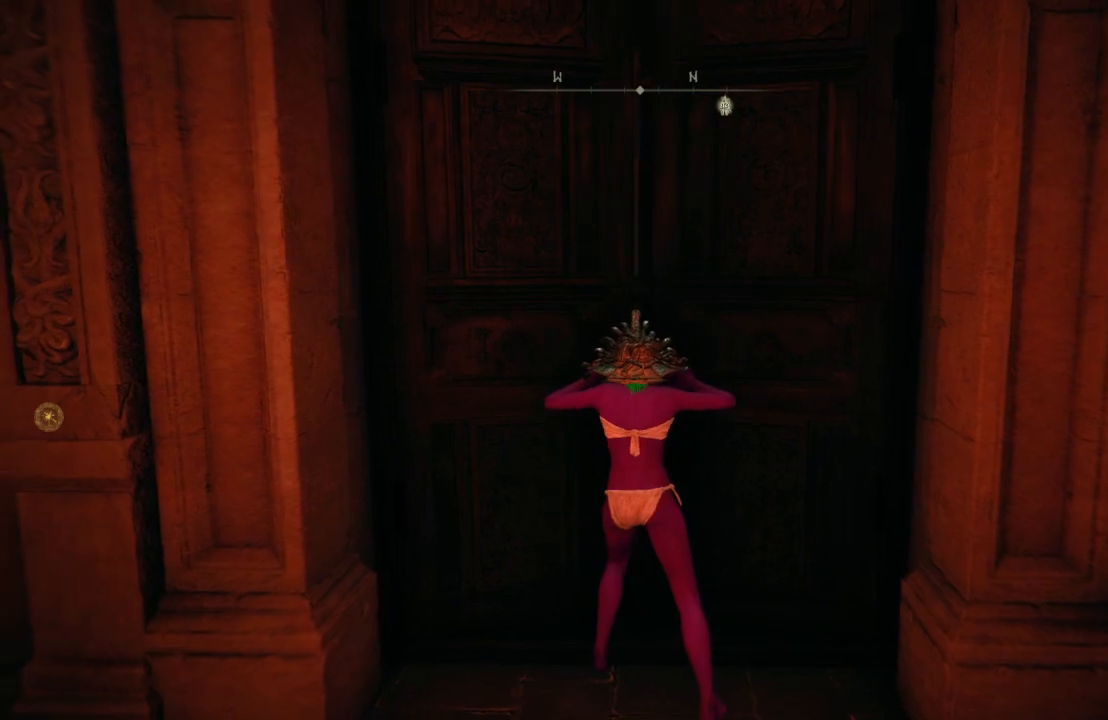
{"buttons": [], "left_stick": "up", "right_stick": "center", "events": [[217, "left_stick", "up"]]}
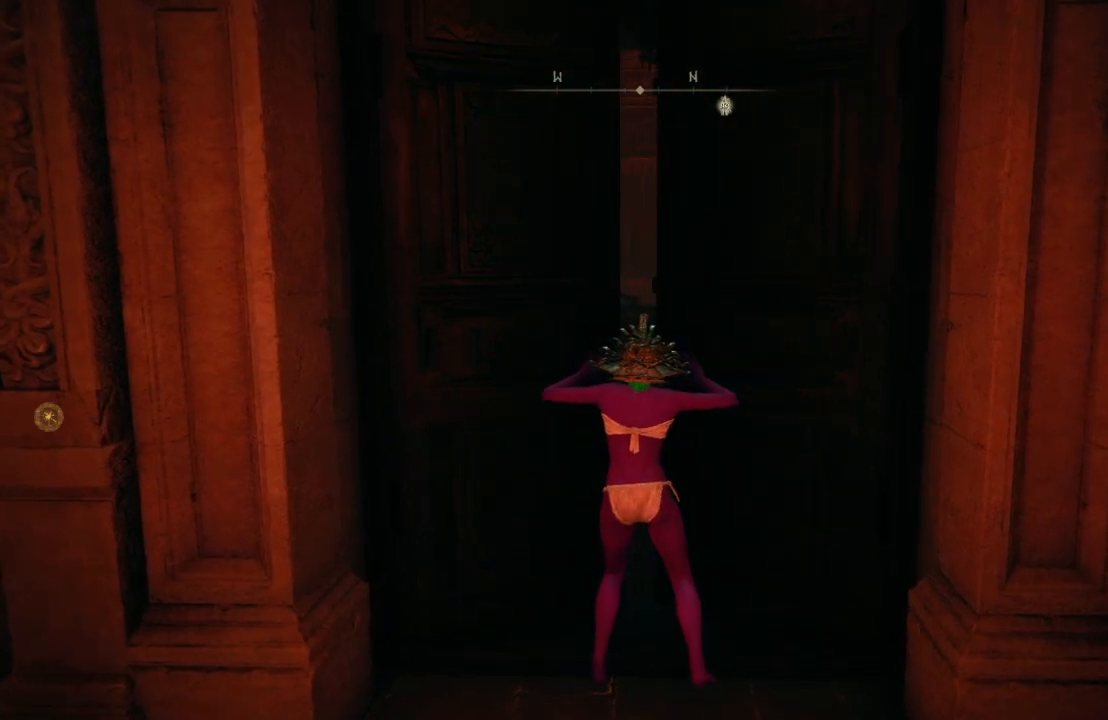
{"buttons": [], "left_stick": "up", "right_stick": "center", "events": [[150, "right_stick", "down-left"], [283, "right_stick", "center"]]}
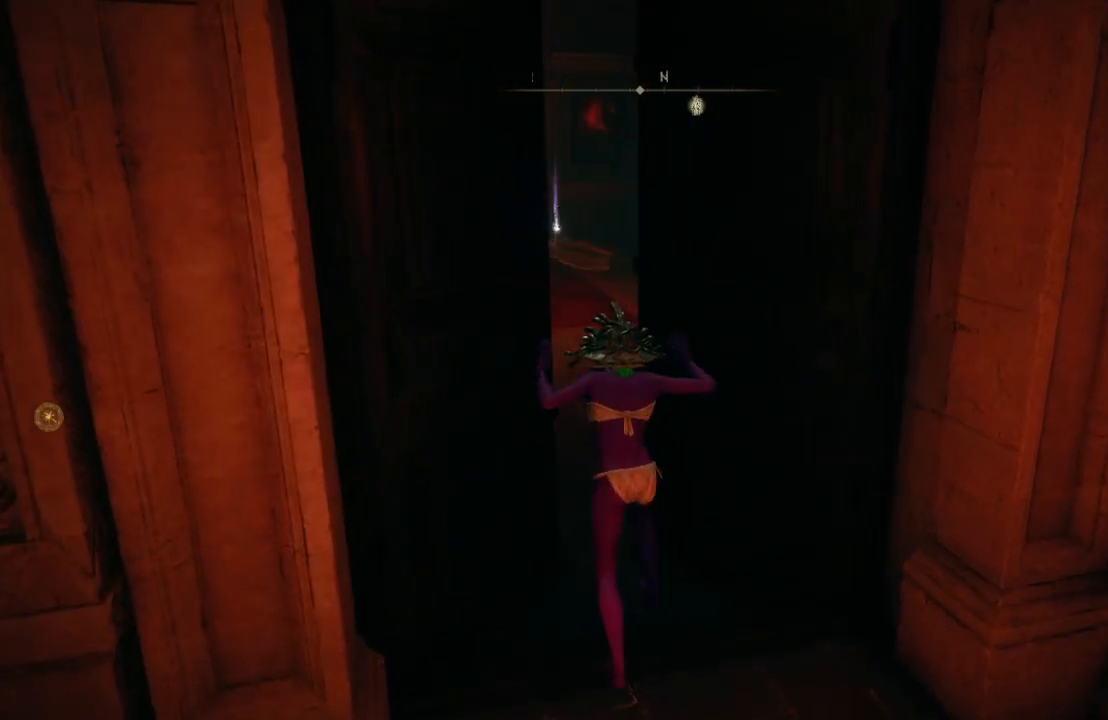
{"buttons": ["B"], "left_stick": "up", "right_stick": "center", "events": [[150, "right_stick", "right"], [267, "right_stick", "center"], [483, "B", "down"]]}
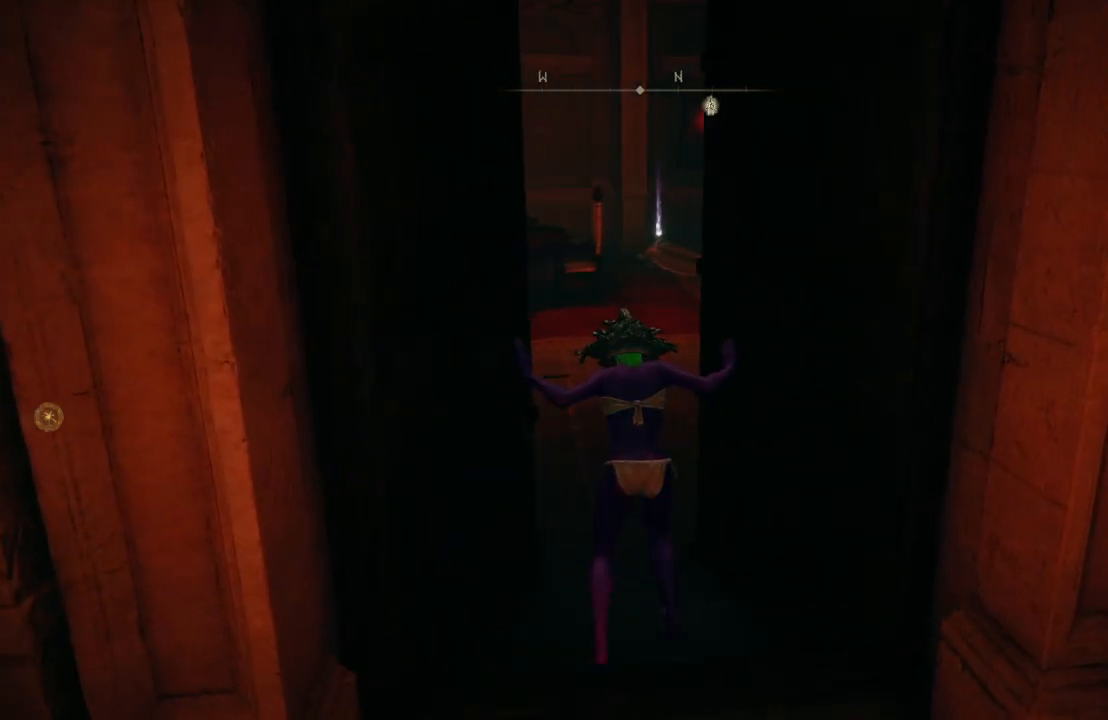
{"buttons": ["B"], "left_stick": "up", "right_stick": "center", "events": []}
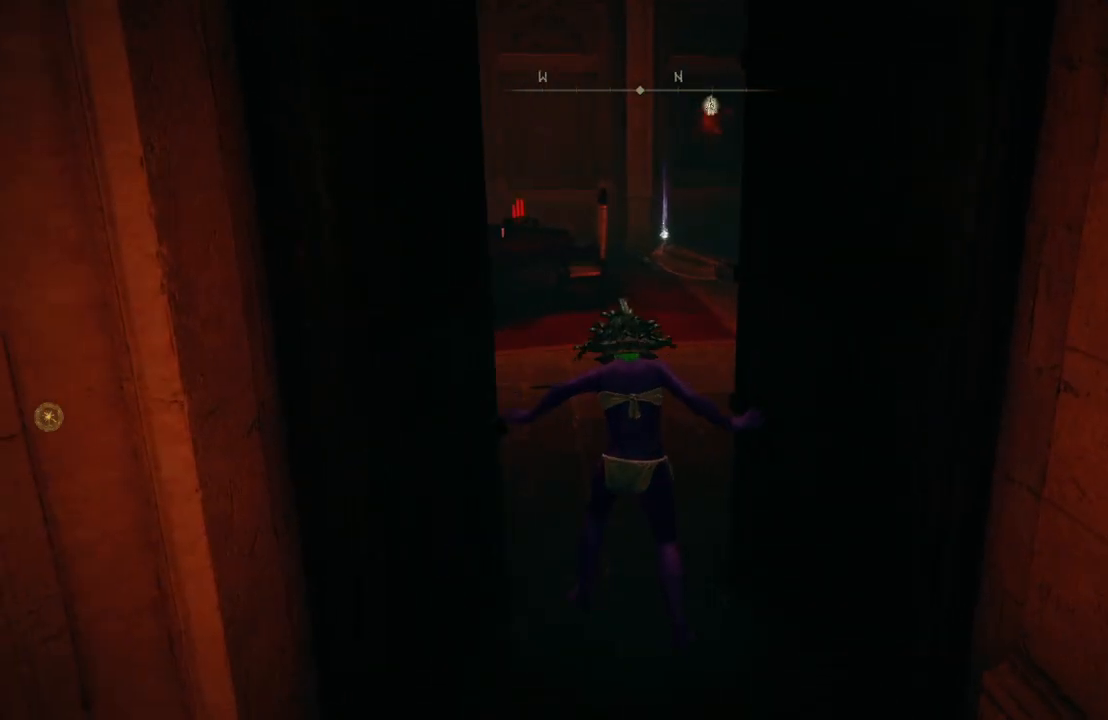
{"buttons": ["B"], "left_stick": "up", "right_stick": "center", "events": []}
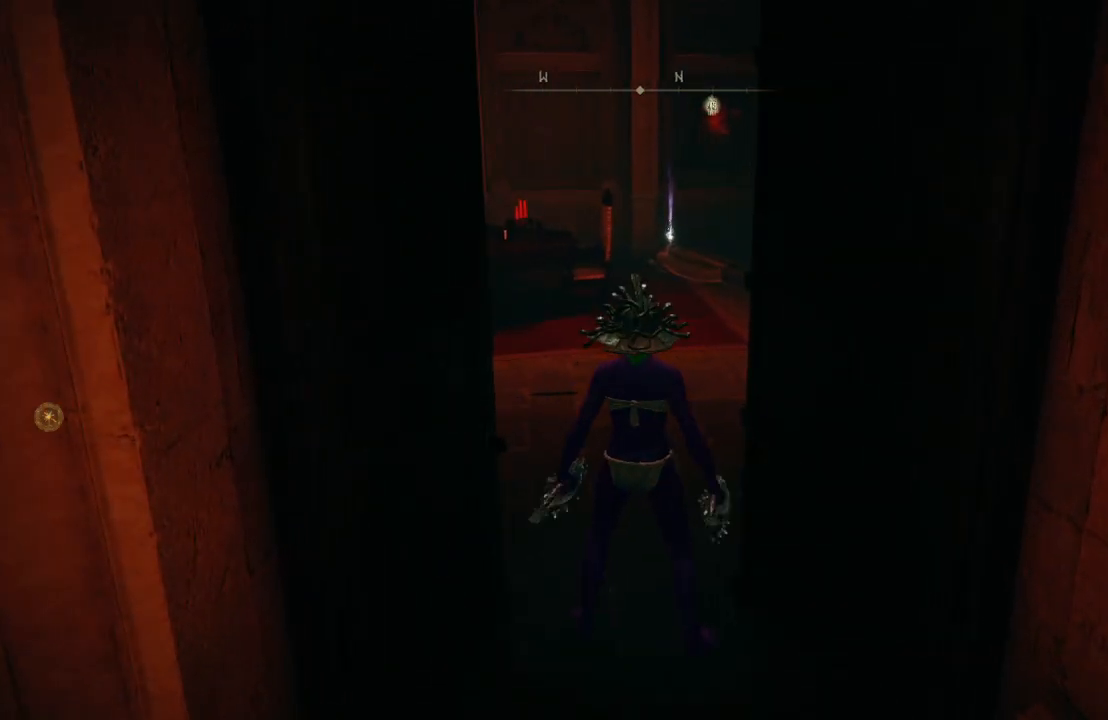
{"buttons": ["B"], "left_stick": "up", "right_stick": "center", "events": [[67, "right_stick", "right"], [233, "right_stick", "center"]]}